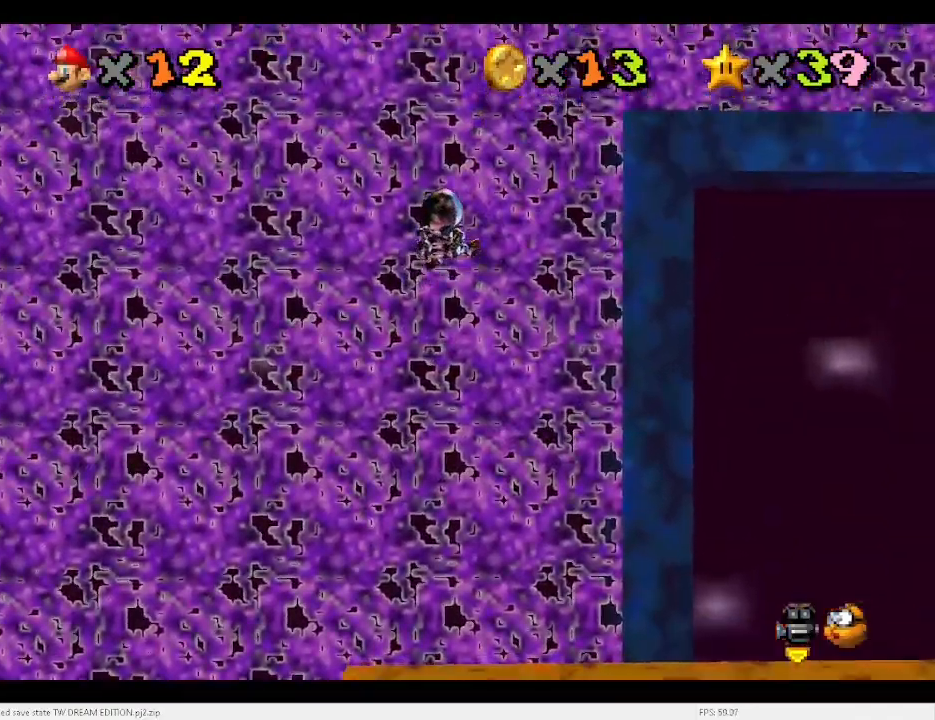
Gameplay with keyboard; each line is a JSON object with the keys held at the frame after it. "events" lists presses ("down") and releases ("up") of "a", "c", "d", "down", "e", "left", "r", "return", "right", "s", "space", "up", "v", "w" and "x" between this image and that frame as [ms after this image, input, new state], when the widget could be followed in between. No other keys are recorded. Mouse input is not recorded.
{"keys": [], "events": []}
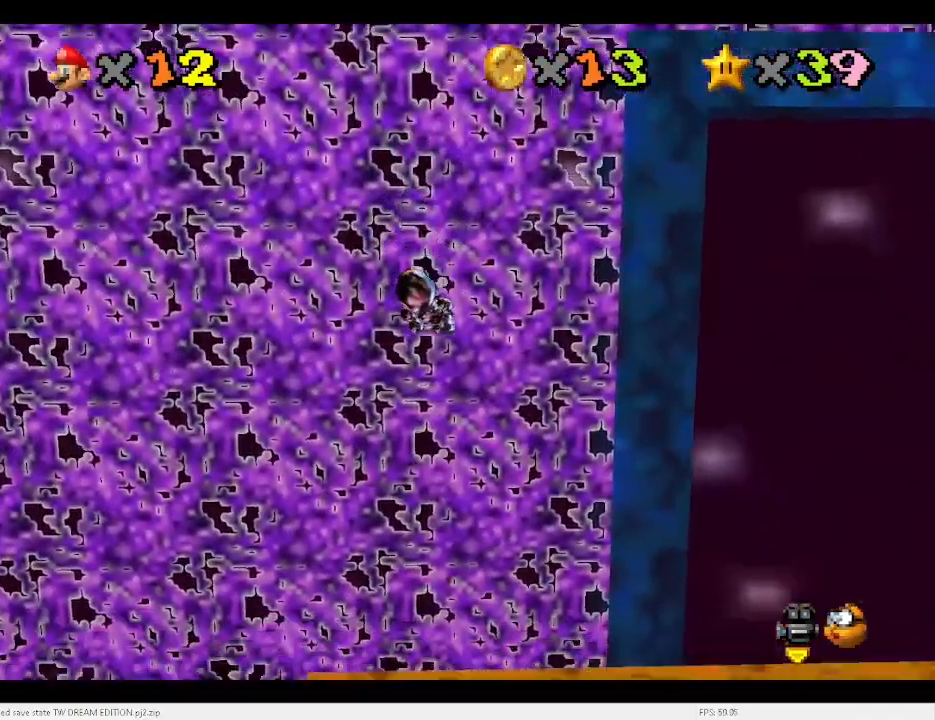
{"keys": [], "events": []}
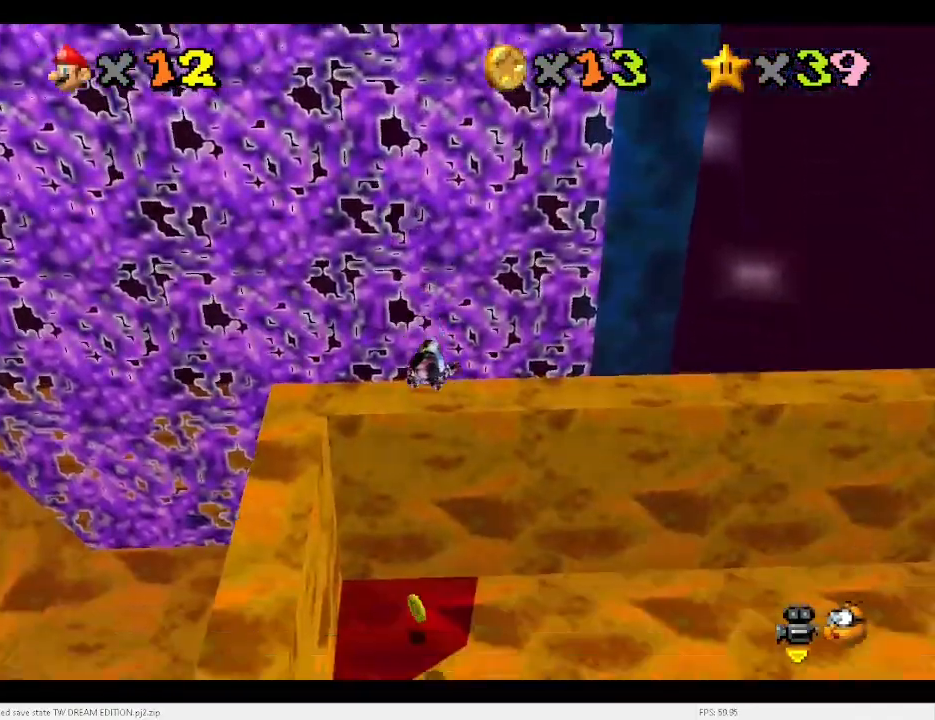
{"keys": ["right", "up"], "events": [[200, "left", "down"], [233, "a", "down"], [233, "left", "up"], [300, "a", "up"], [333, "right", "down"], [400, "a", "down"], [433, "a", "up"], [433, "up", "down"]]}
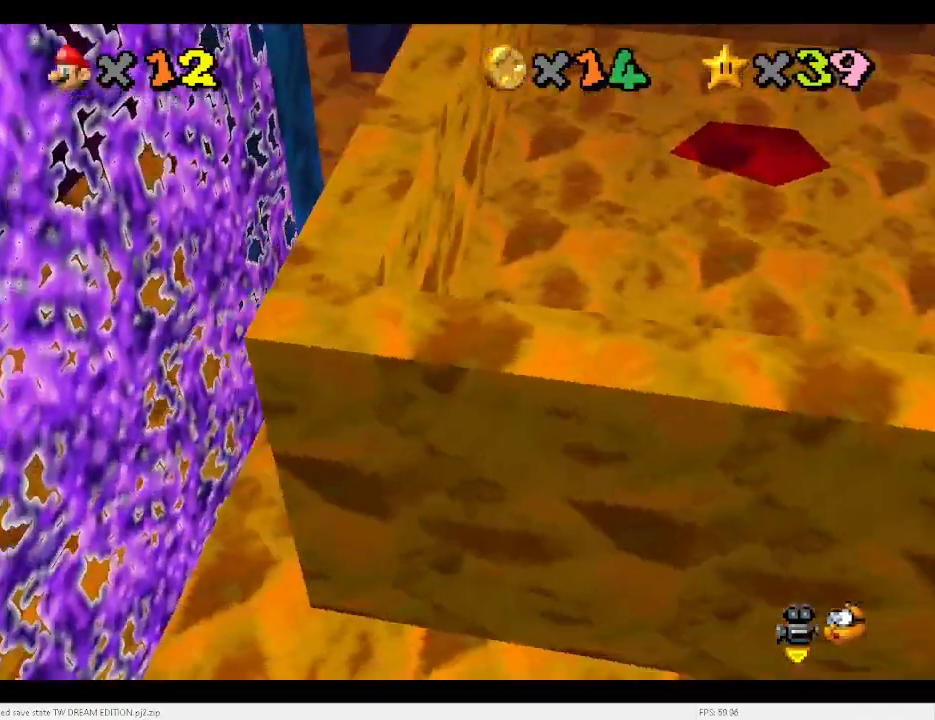
{"keys": ["right", "up"], "events": []}
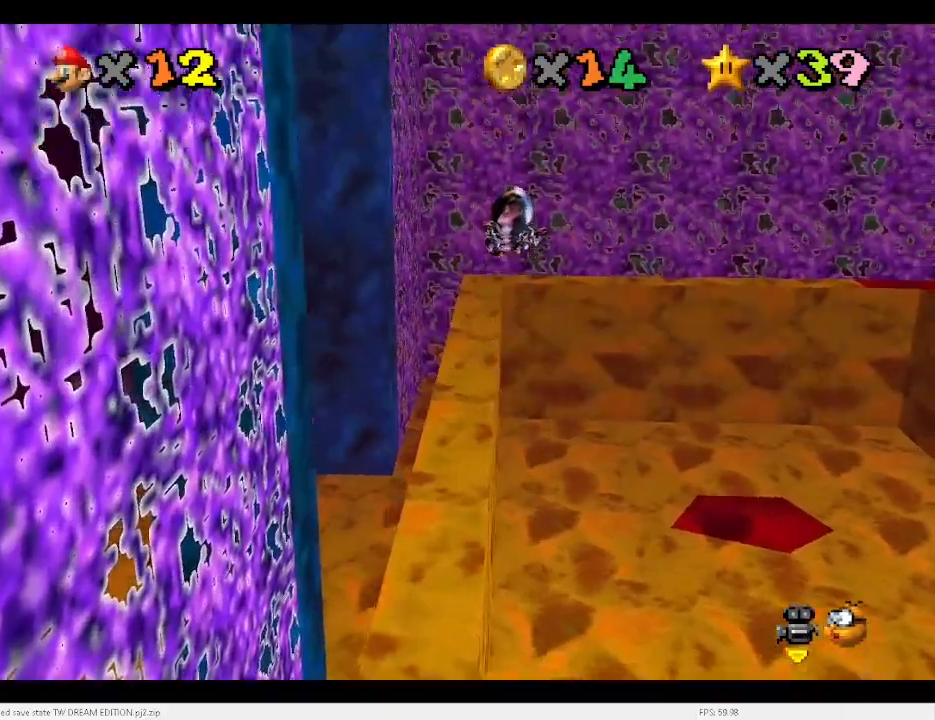
{"keys": [], "events": [[367, "right", "up"], [367, "up", "up"]]}
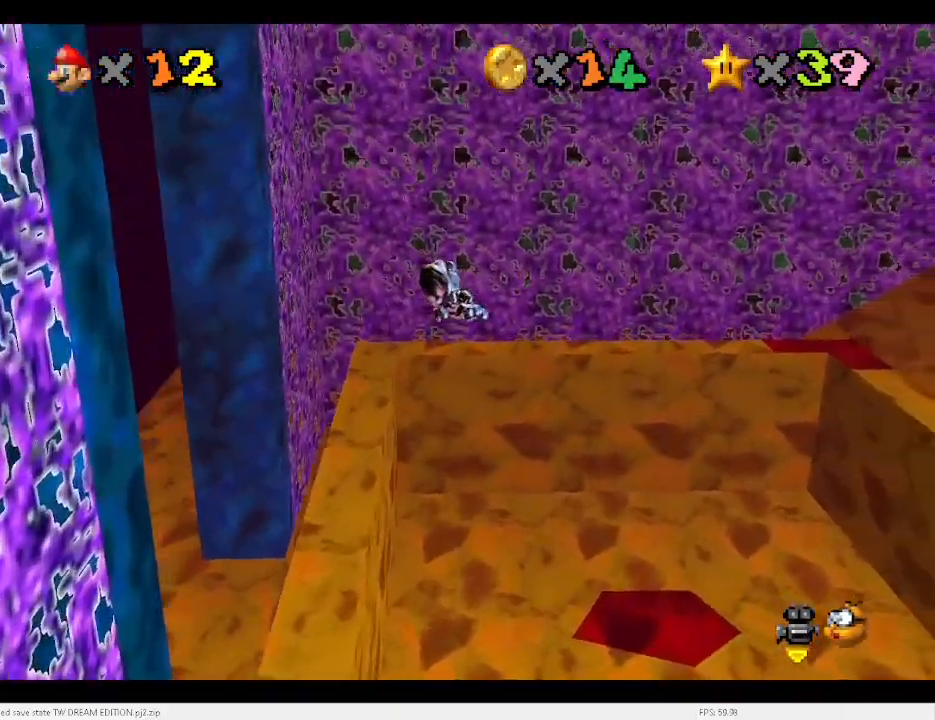
{"keys": [], "events": [[200, "right", "down"], [200, "up", "down"], [367, "right", "up"], [367, "up", "up"]]}
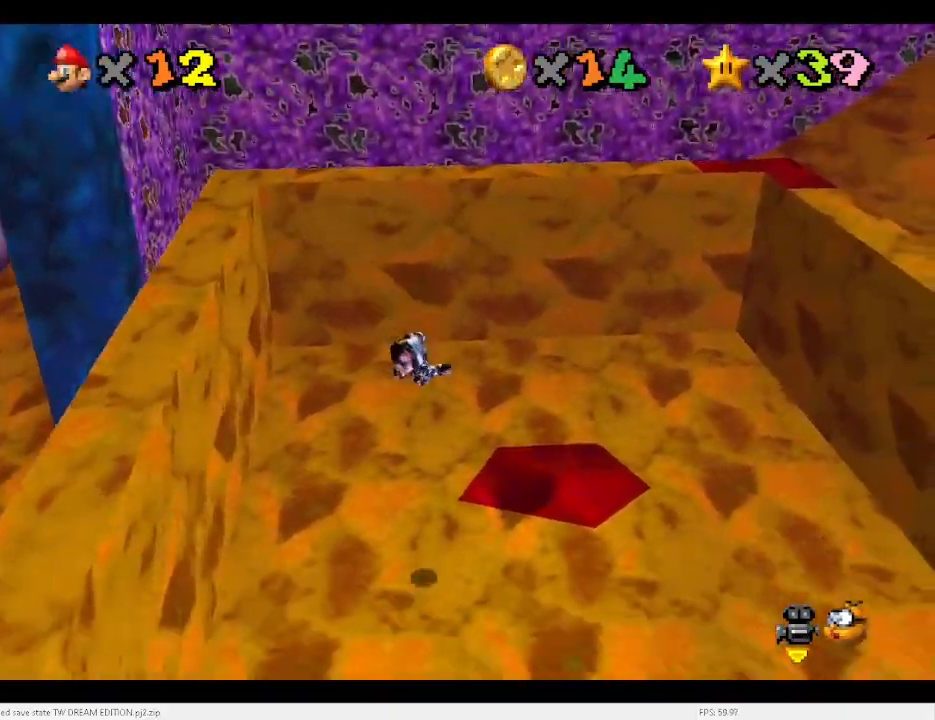
{"keys": [], "events": [[133, "right", "down"], [133, "up", "down"], [367, "right", "up"], [367, "up", "up"]]}
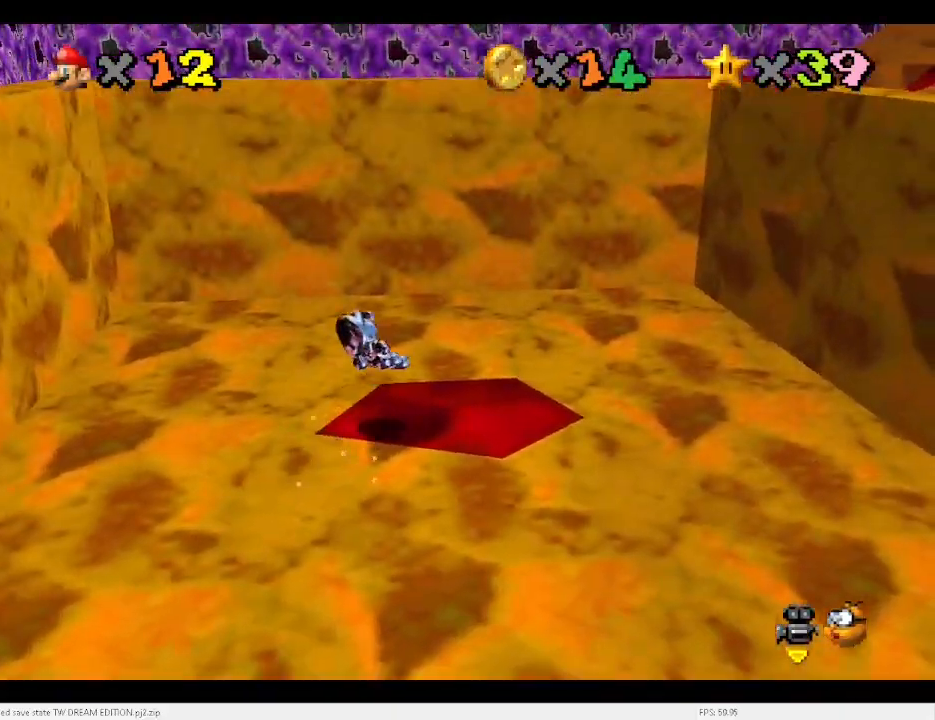
{"keys": ["right"], "events": [[267, "right", "down"]]}
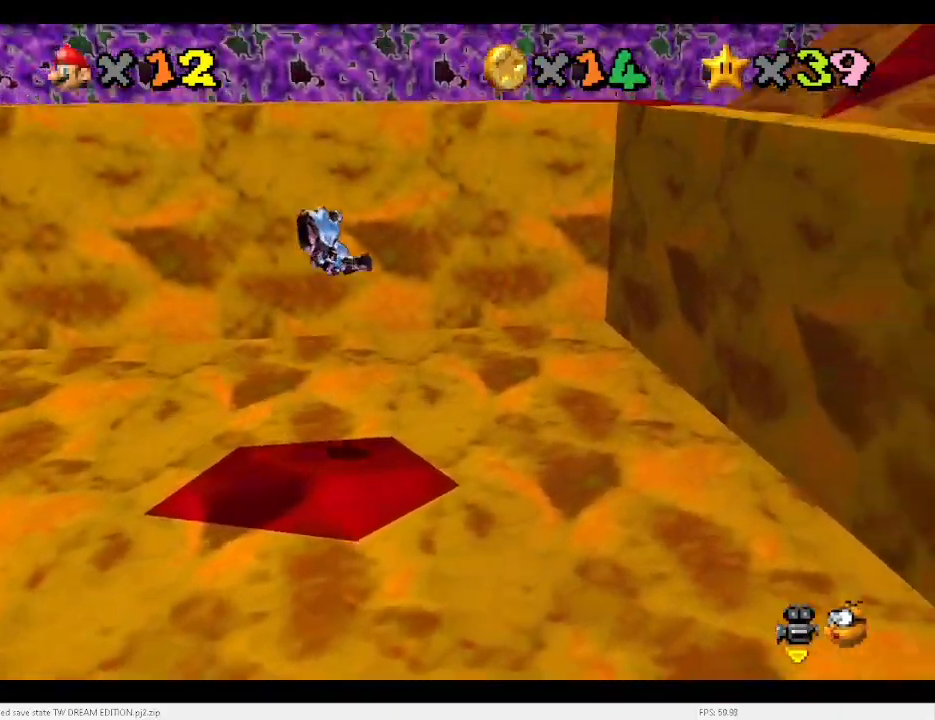
{"keys": ["up"], "events": [[133, "right", "up"], [333, "up", "down"]]}
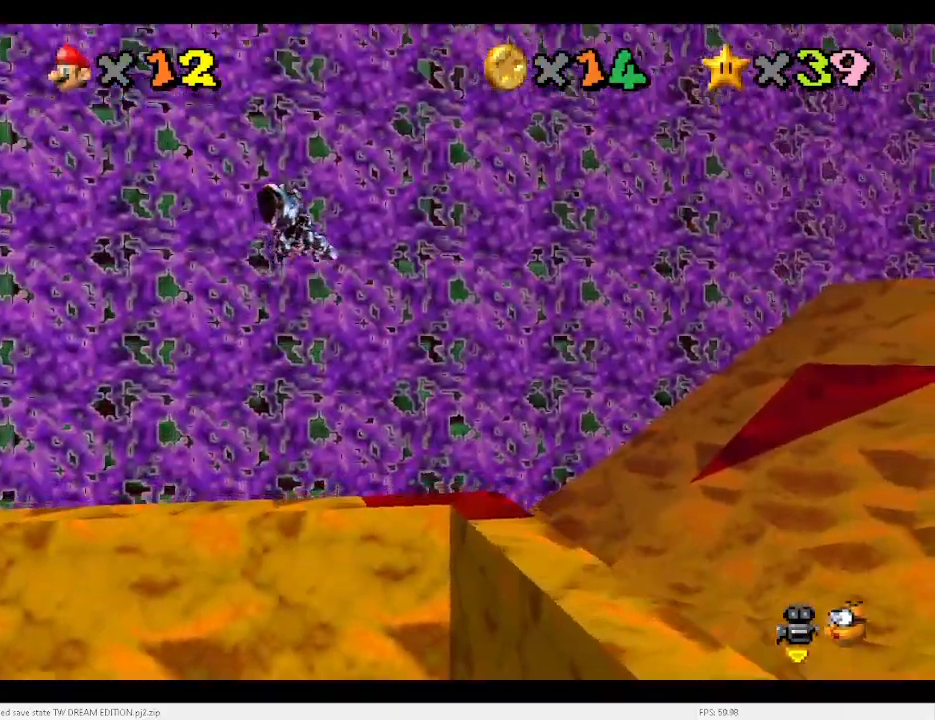
{"keys": ["down"], "events": [[67, "up", "up"], [500, "down", "down"]]}
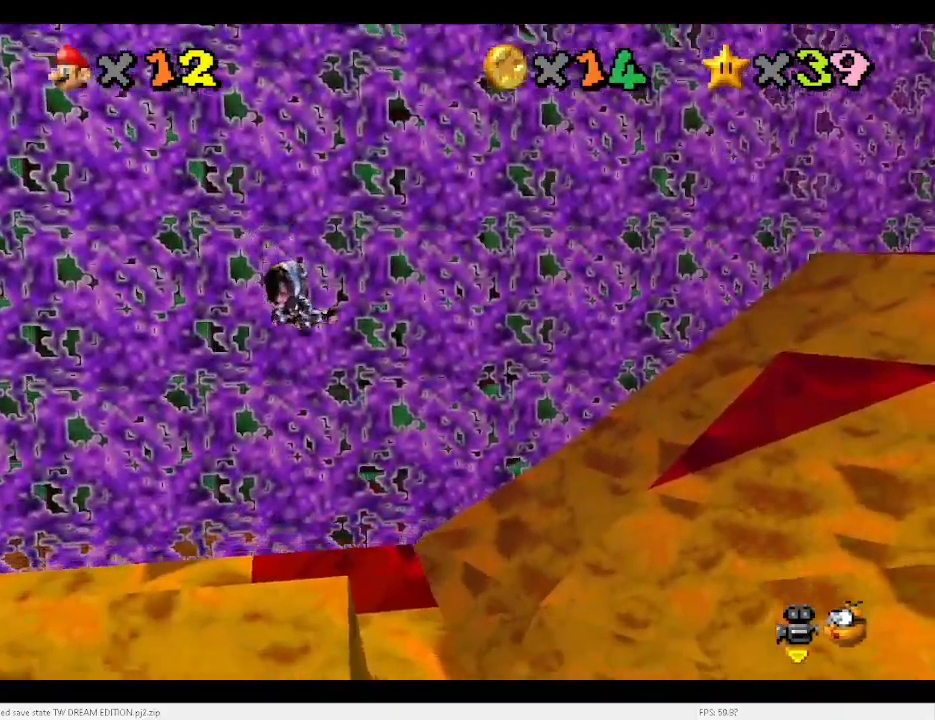
{"keys": ["up"], "events": [[33, "left", "down"], [100, "down", "up"], [167, "left", "up"], [233, "a", "down"], [267, "right", "down"], [267, "up", "down"], [333, "a", "up"], [400, "right", "up"], [400, "up", "up"], [500, "up", "down"]]}
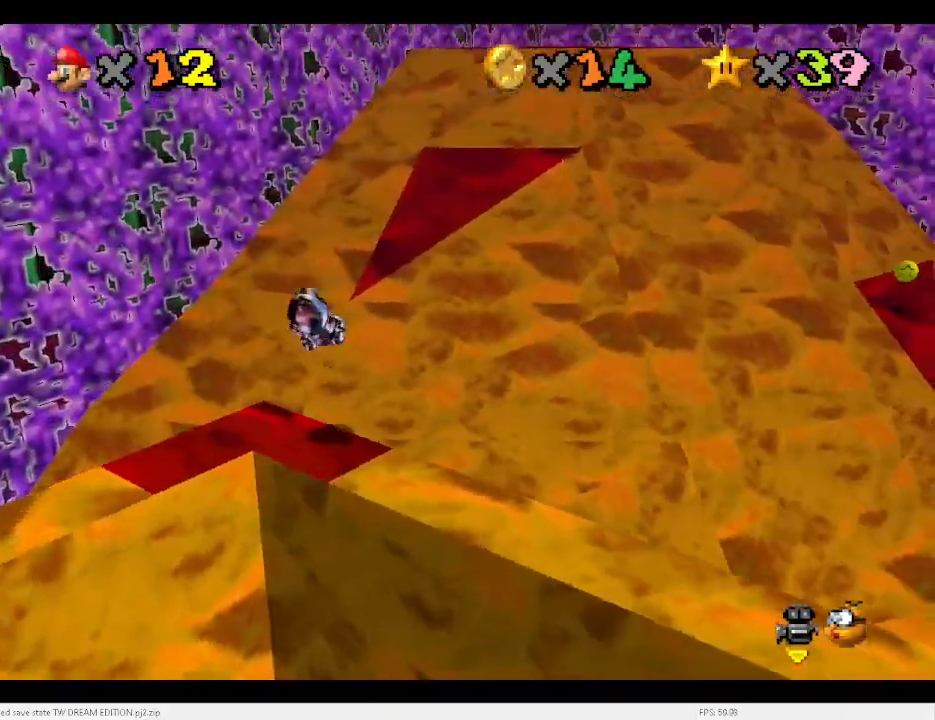
{"keys": [], "events": [[100, "right", "down"], [300, "right", "up"], [300, "up", "up"]]}
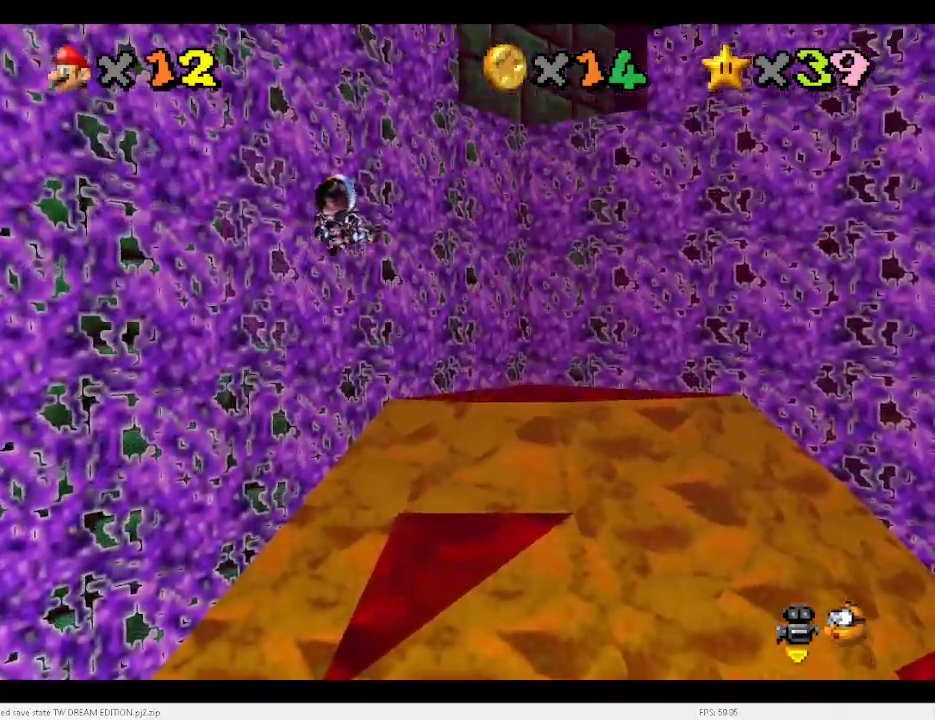
{"keys": ["left"], "events": [[67, "a", "down"], [67, "up", "down"], [133, "a", "up"], [167, "left", "down"], [233, "up", "up"], [333, "left", "up"], [467, "left", "down"], [467, "up", "down"], [500, "up", "up"]]}
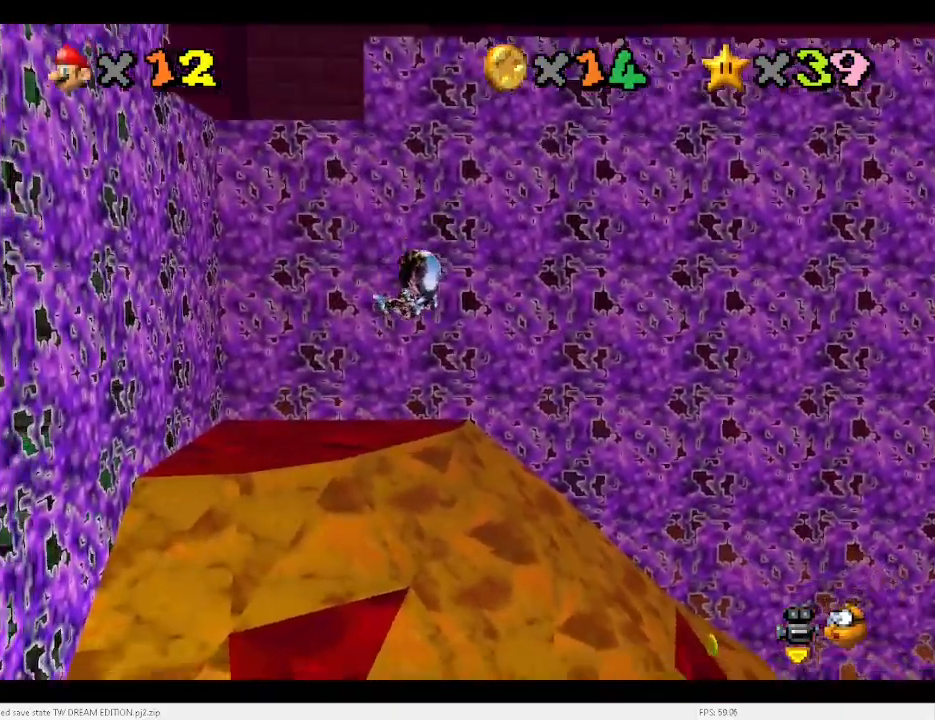
{"keys": ["right"], "events": [[67, "left", "up"], [200, "right", "down"], [300, "right", "up"], [400, "right", "down"]]}
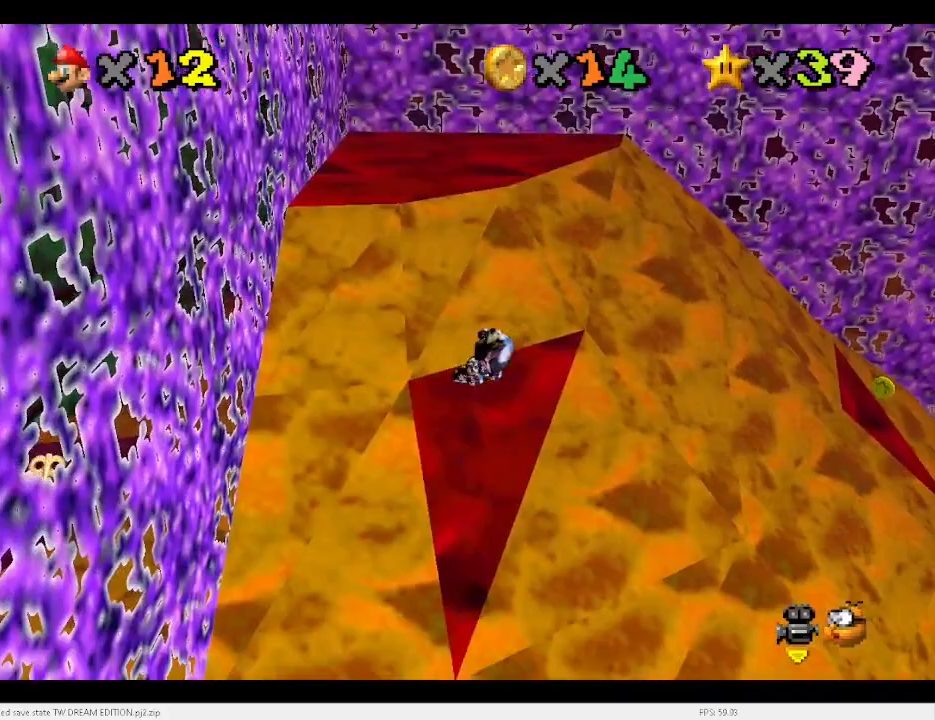
{"keys": ["left"], "events": [[167, "up", "down"], [233, "right", "up"], [333, "left", "down"], [400, "up", "up"]]}
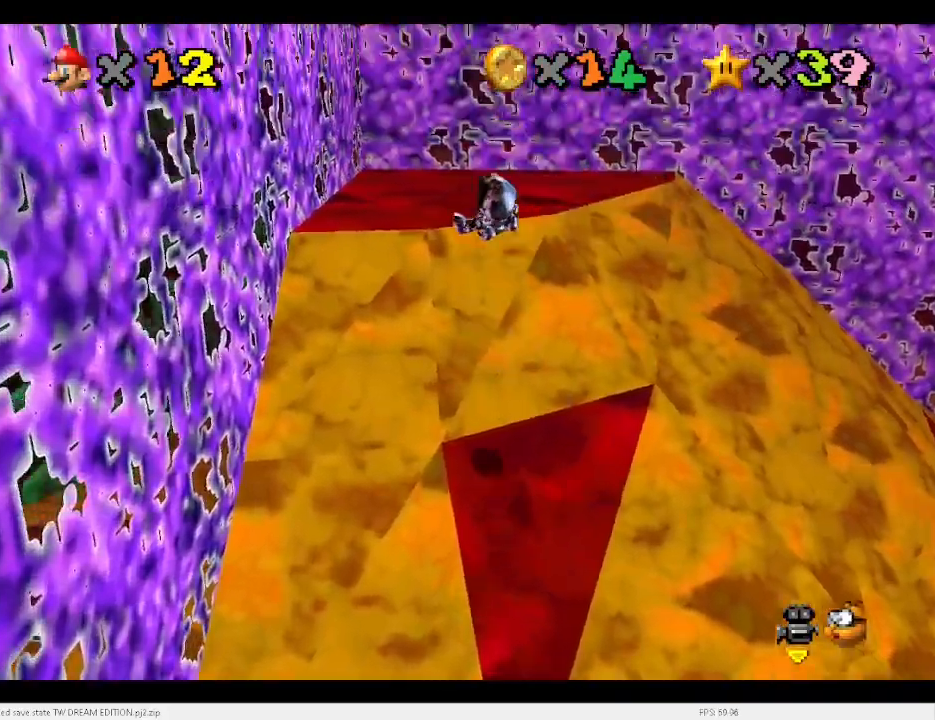
{"keys": [], "events": [[67, "left", "up"], [200, "right", "down"], [300, "right", "up"]]}
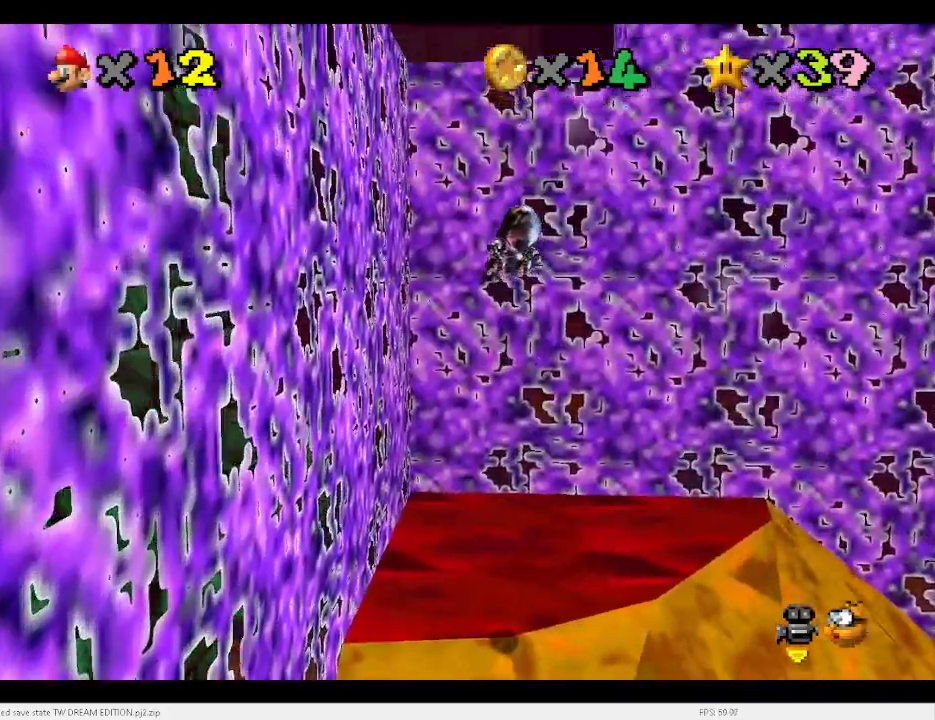
{"keys": [], "events": [[67, "down", "down"], [400, "down", "up"]]}
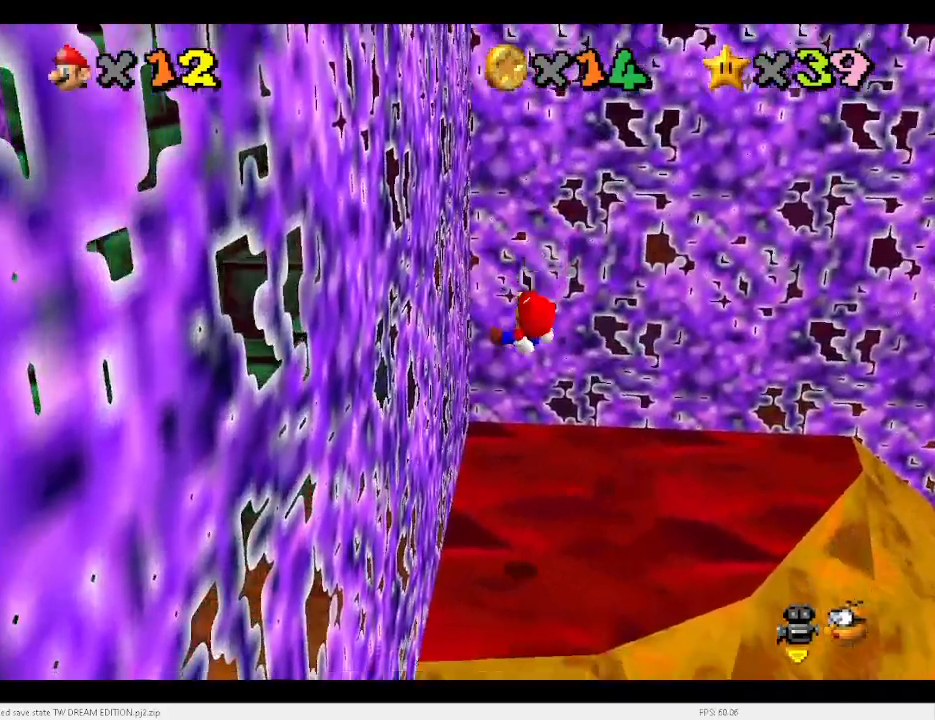
{"keys": [], "events": []}
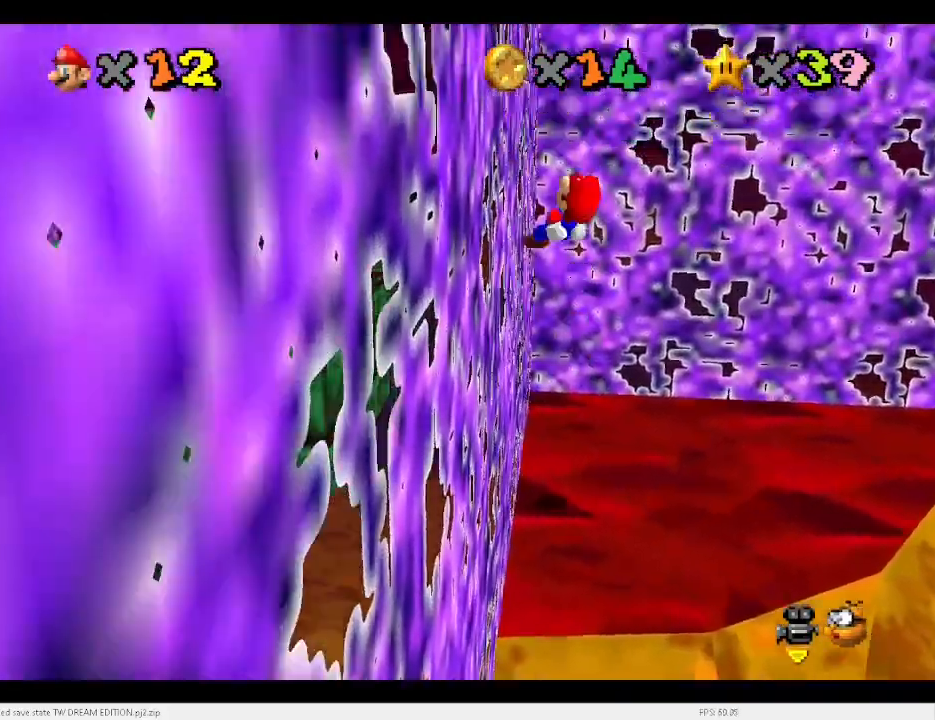
{"keys": ["left", "up"], "events": [[67, "up", "down"], [300, "left", "down"]]}
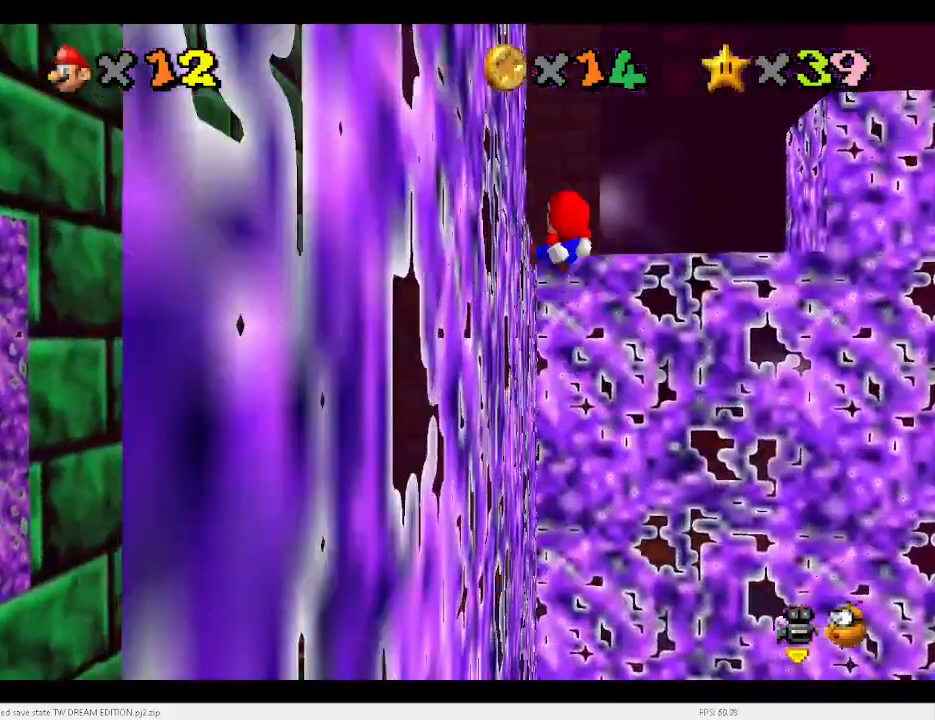
{"keys": [], "events": [[100, "left", "up"], [133, "up", "up"], [267, "a", "down"], [333, "a", "up"], [333, "left", "down"], [367, "left", "up"]]}
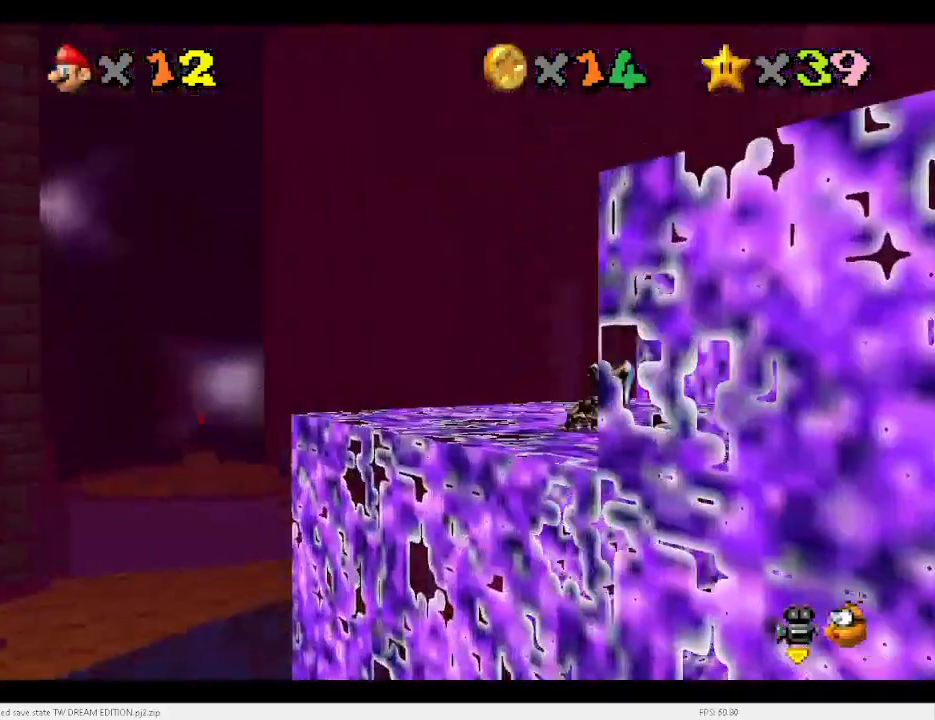
{"keys": ["left"], "events": [[67, "a", "down"], [167, "a", "up"], [300, "left", "down"]]}
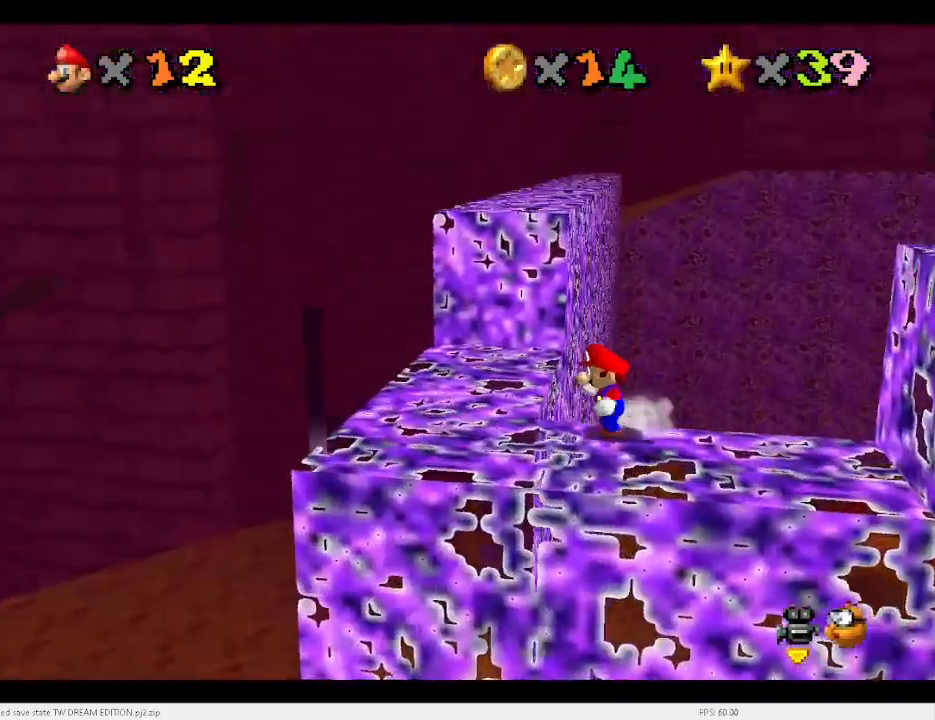
{"keys": [], "events": [[267, "left", "up"]]}
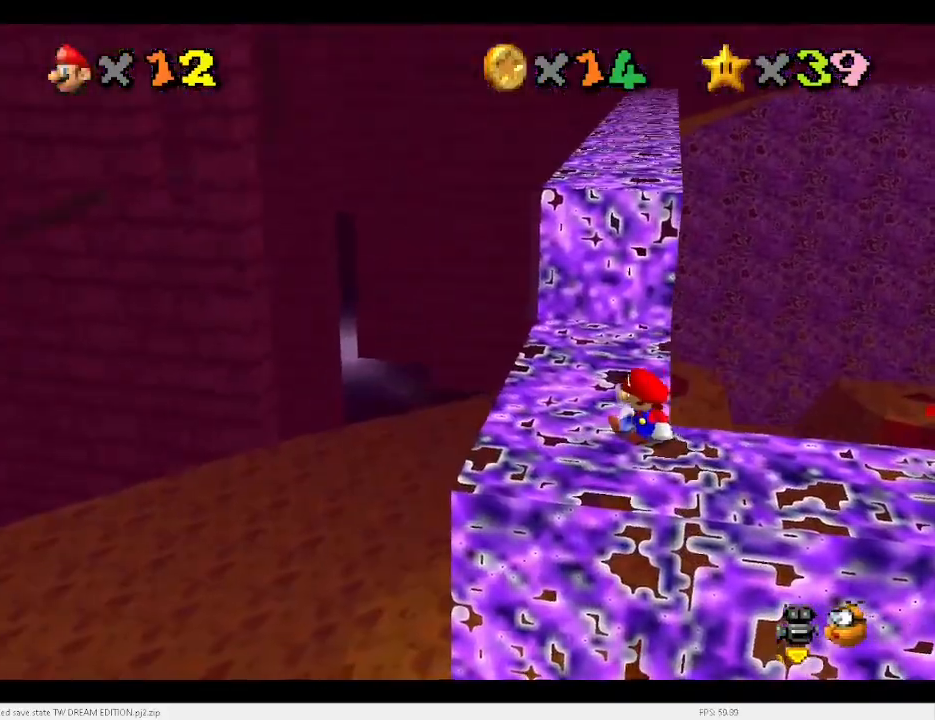
{"keys": ["left"], "events": [[67, "up", "down"], [333, "x", "down"], [367, "up", "up"], [433, "left", "down"], [433, "x", "up"]]}
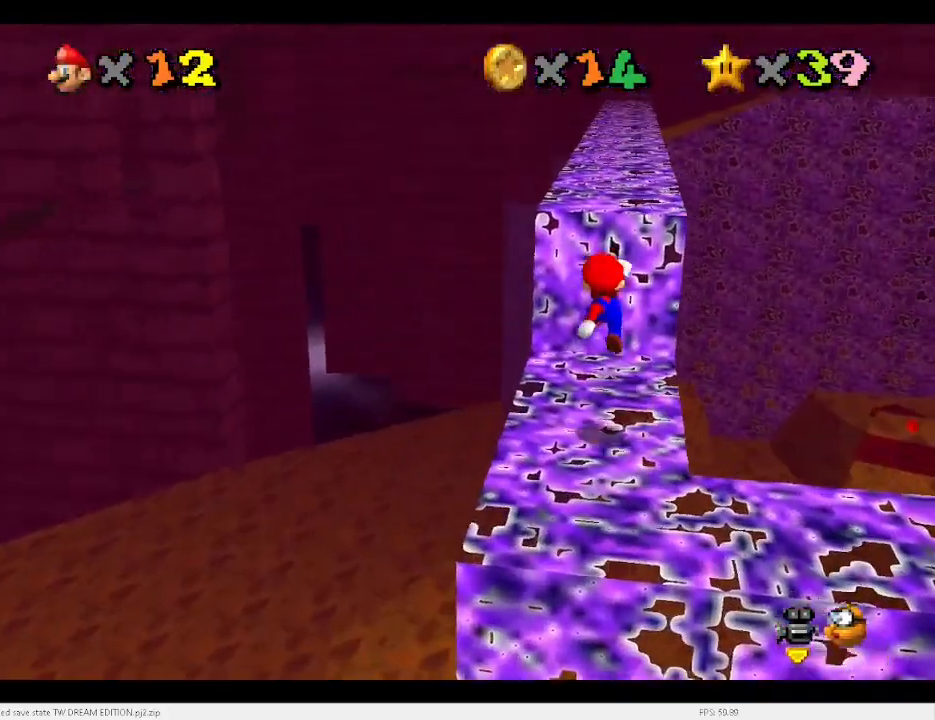
{"keys": ["up", "x"], "events": [[400, "up", "down"], [400, "x", "down"], [433, "left", "up"]]}
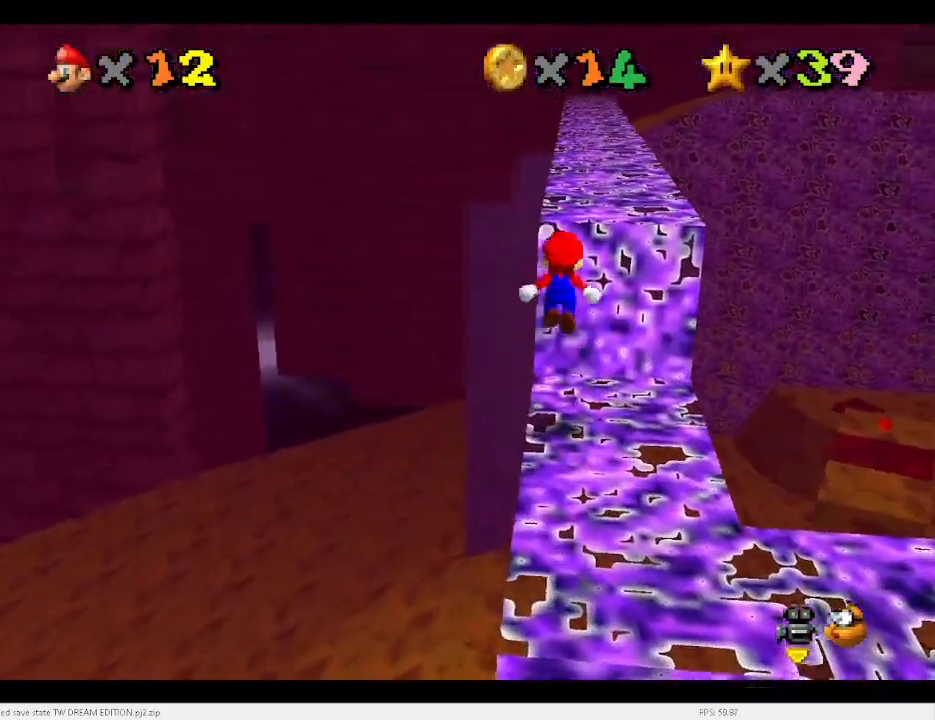
{"keys": ["left", "up"], "events": [[367, "x", "up"], [433, "left", "down"]]}
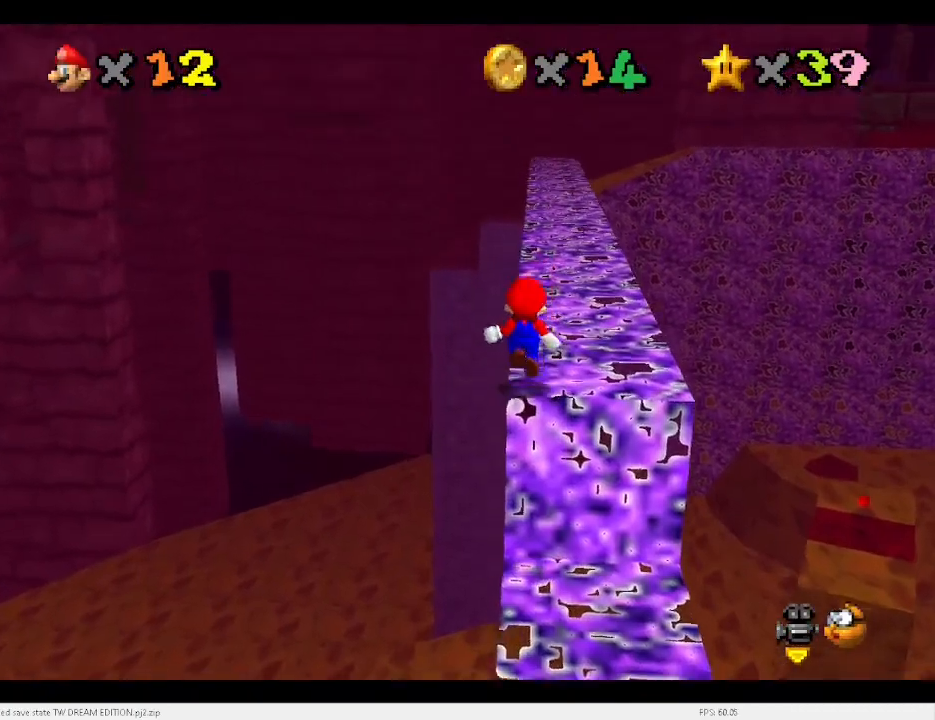
{"keys": ["up", "x"], "events": [[67, "left", "up"], [300, "x", "down"]]}
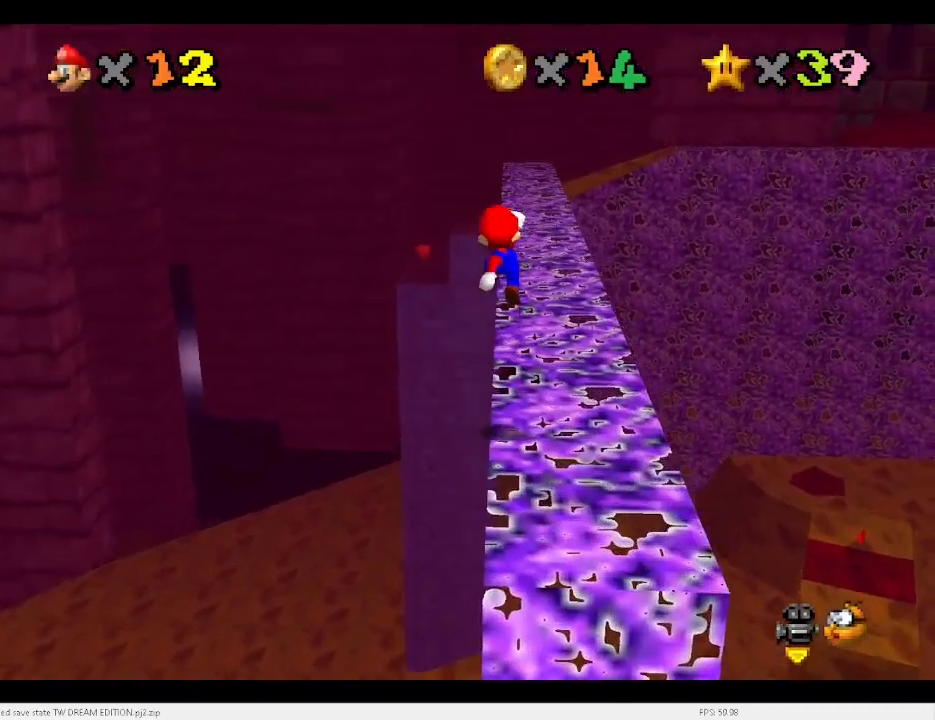
{"keys": ["up"], "events": [[167, "c", "down"], [233, "x", "up"], [267, "c", "up"]]}
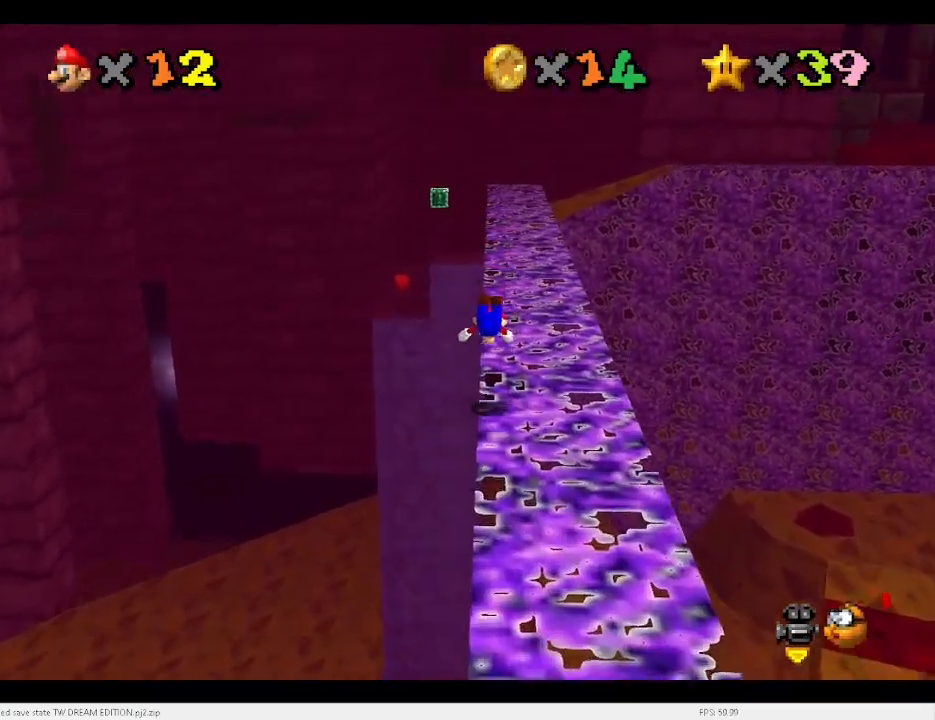
{"keys": ["up"], "events": [[167, "c", "down"], [200, "x", "down"], [300, "c", "up"], [300, "x", "up"]]}
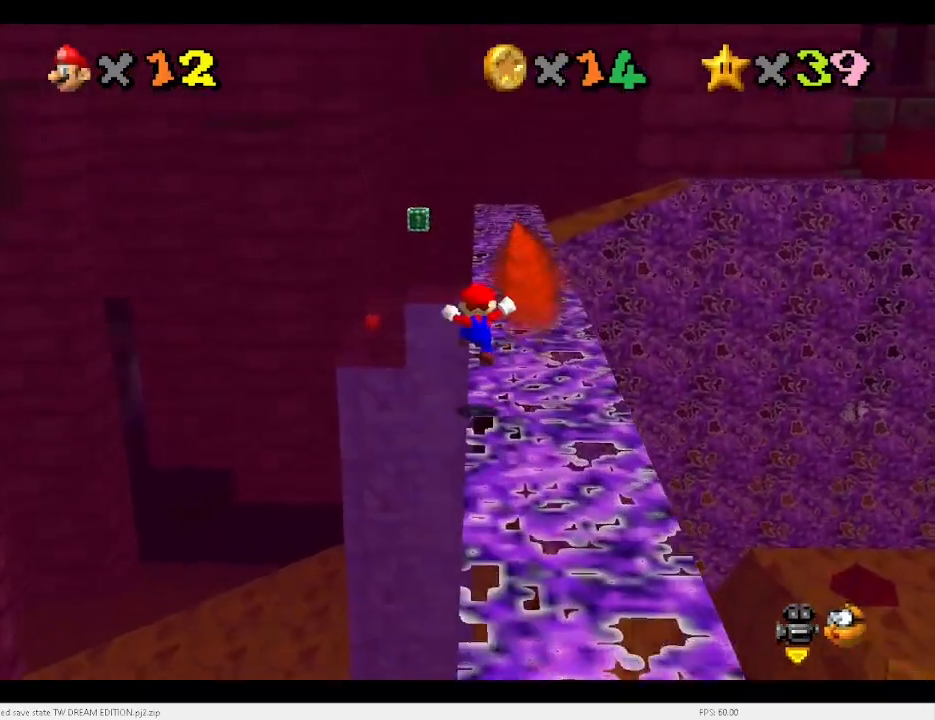
{"keys": ["c", "up"], "events": [[233, "x", "down"], [367, "x", "up"], [467, "c", "down"]]}
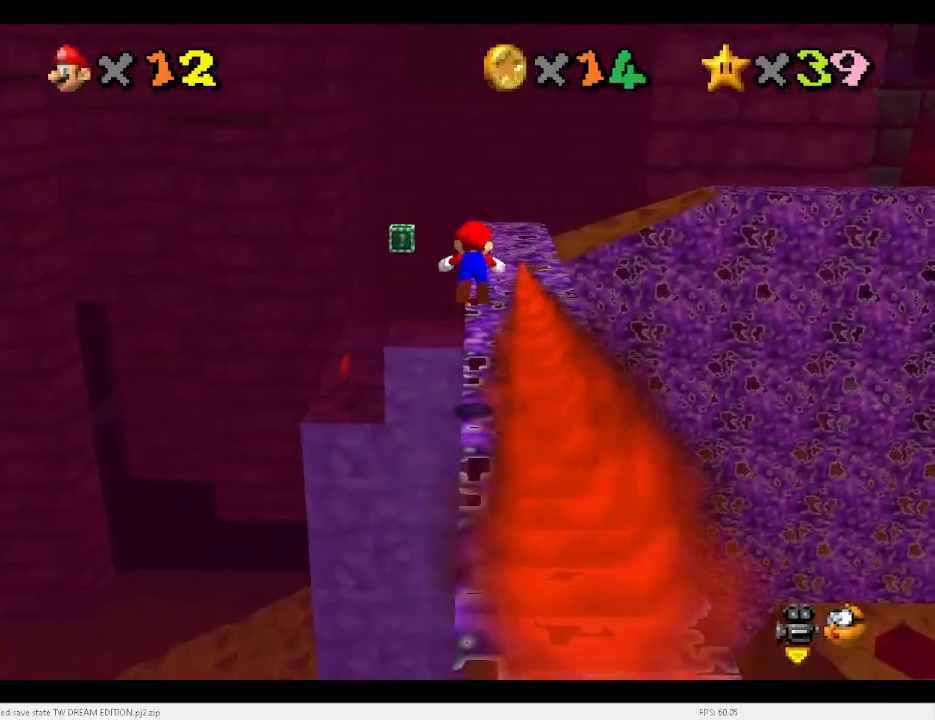
{"keys": ["left", "up"], "events": [[67, "c", "up"], [333, "c", "down"], [333, "x", "down"], [400, "x", "up"], [433, "left", "down"], [467, "c", "up"]]}